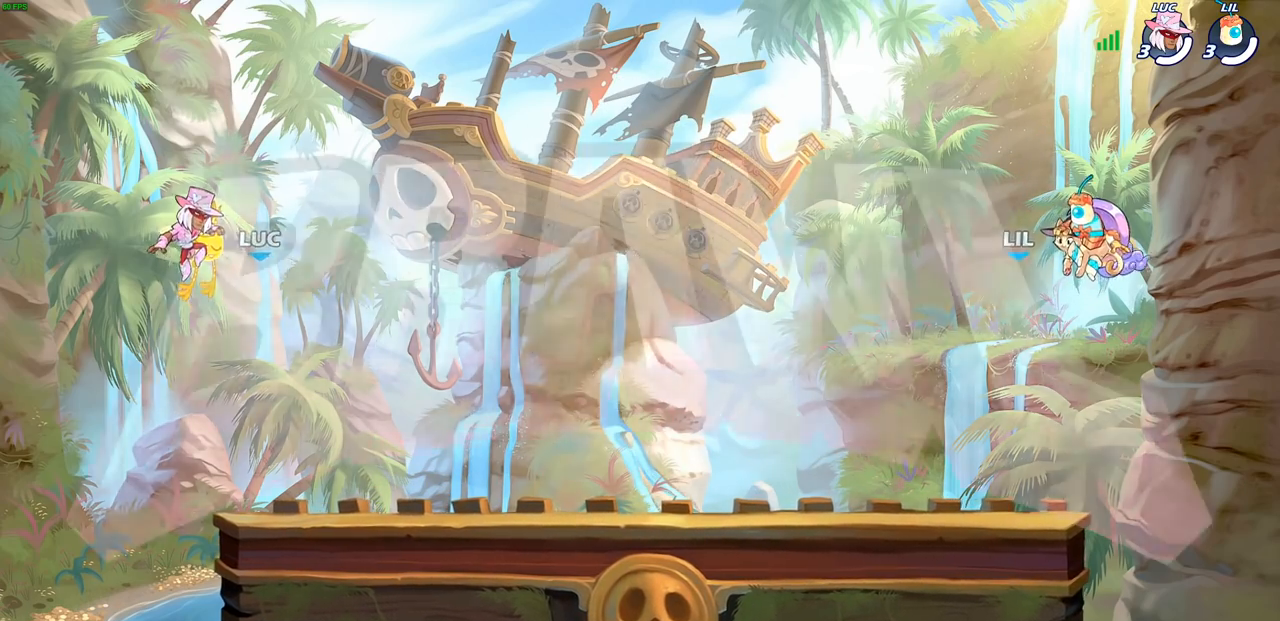
Gameplay with a controller (PlayStation layout); each line is a JSON object with the inputs held at the frame after it. "events" lists button and stick changes between this image and that frame as [ms after this image, input, new state], when the widget could be followed in between. Not read: R3 right_stick.
{"buttons": ["SELECT"], "left_stick": "center", "events": [[150, "SELECT", "down"]]}
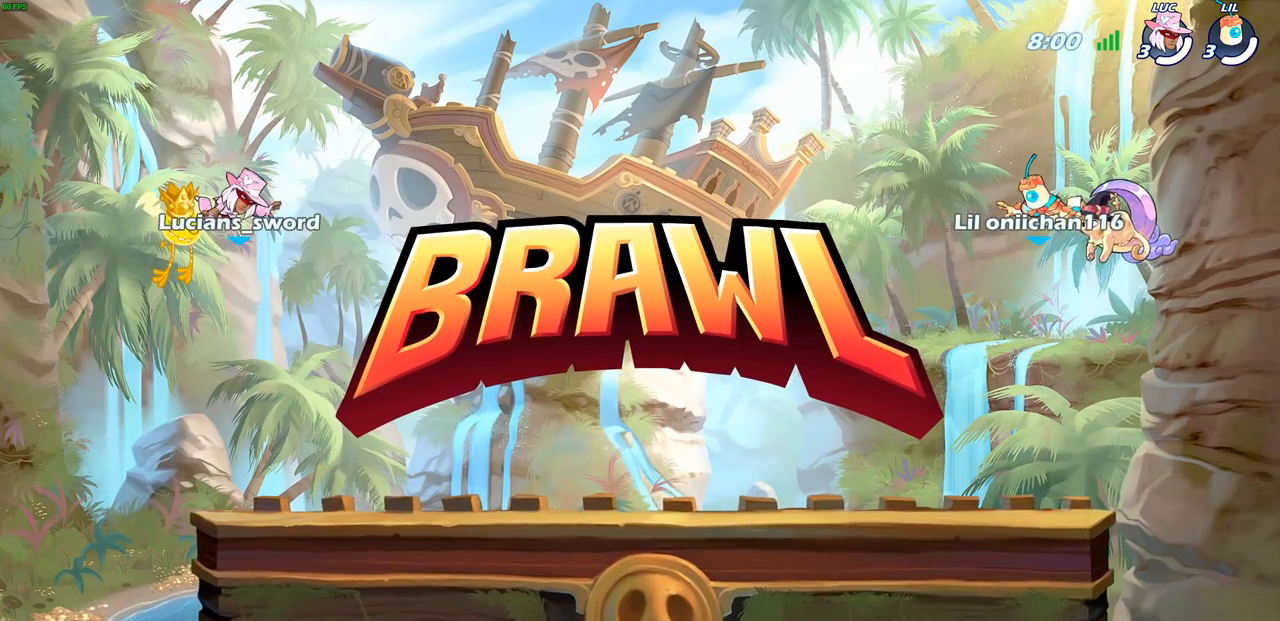
{"buttons": ["SELECT"], "left_stick": "center", "events": []}
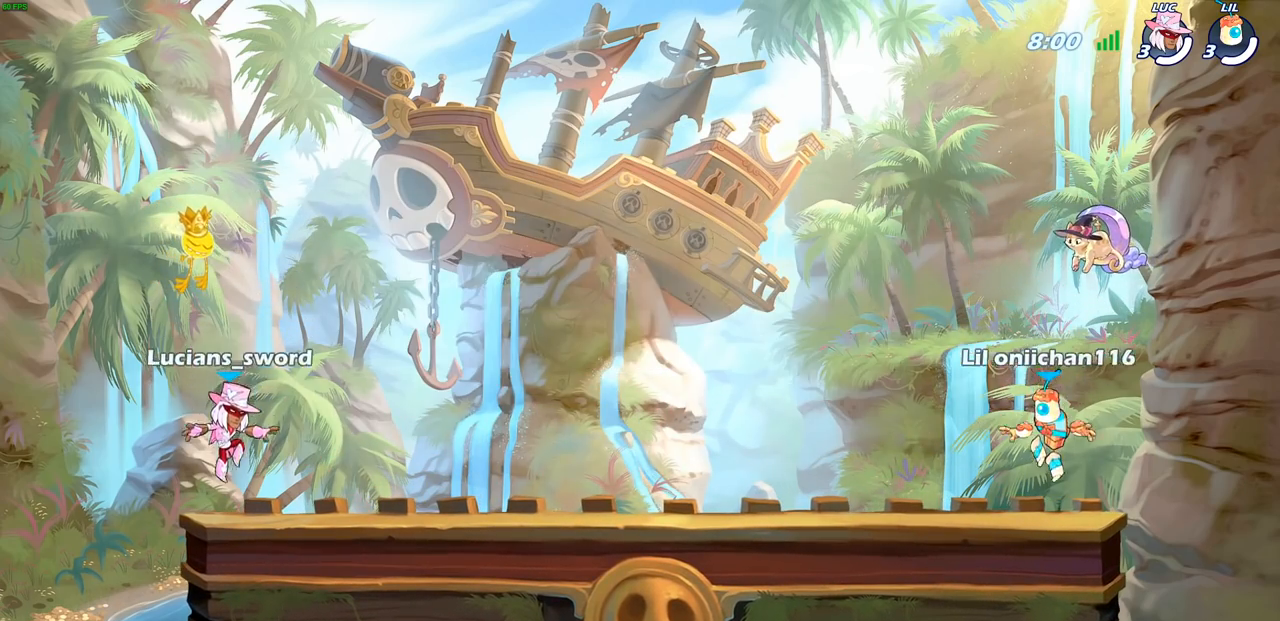
{"buttons": ["SELECT"], "left_stick": "center", "events": []}
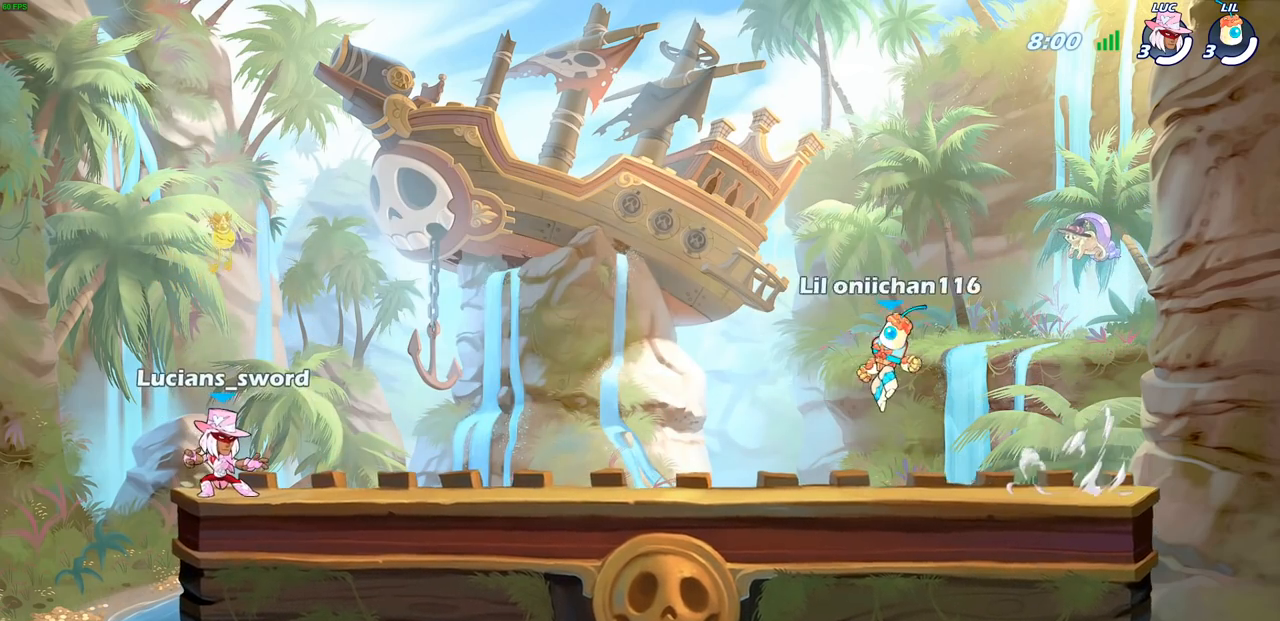
{"buttons": [], "left_stick": "center", "events": [[500, "SELECT", "up"]]}
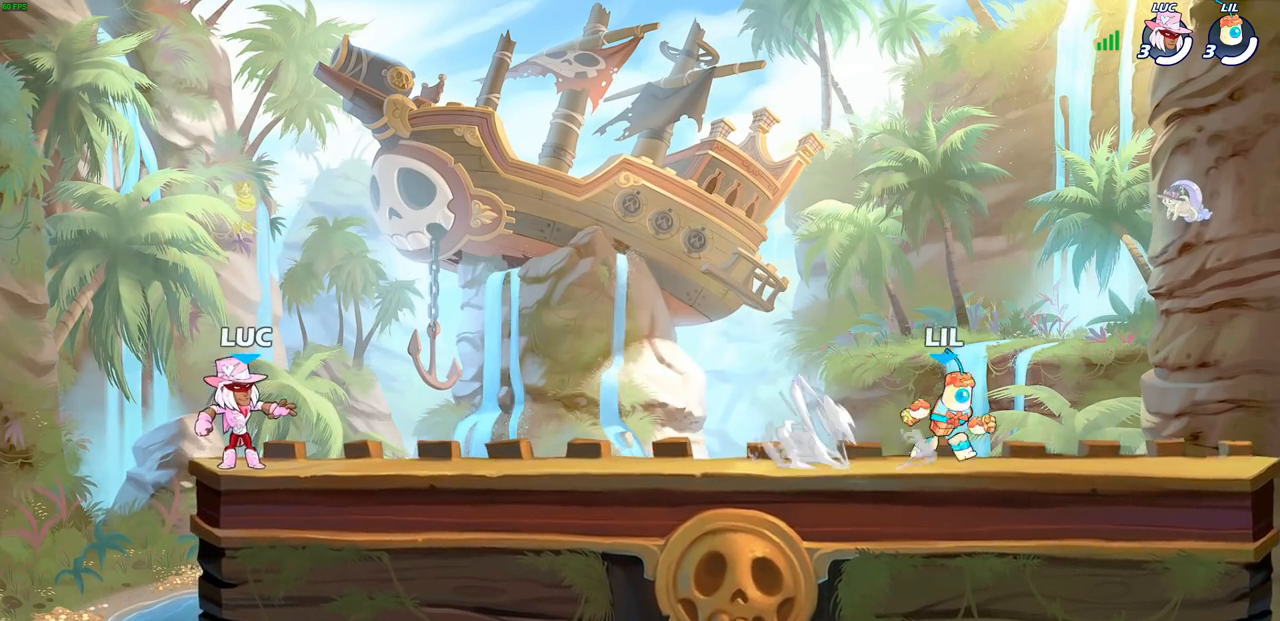
{"buttons": [], "left_stick": "center", "events": []}
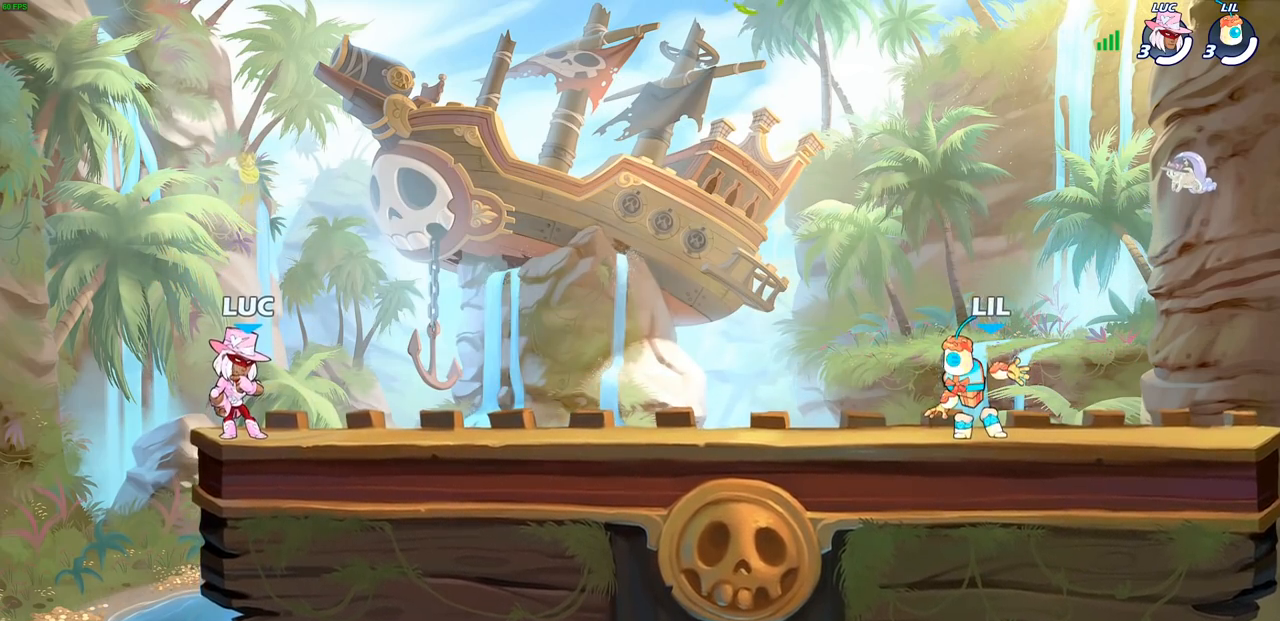
{"buttons": ["CROSS", "R2"], "left_stick": "right", "events": [[300, "left_stick", "right"], [433, "R2", "down"], [500, "CROSS", "down"]]}
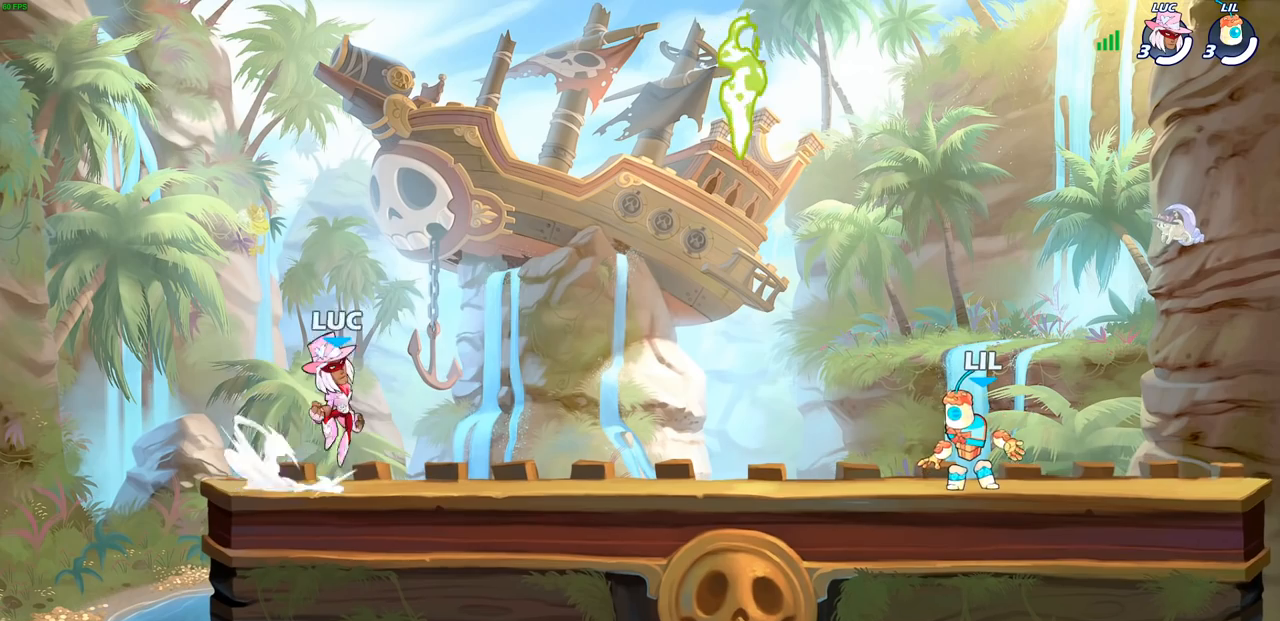
{"buttons": [], "left_stick": "down-right", "events": [[117, "CROSS", "up"], [150, "R2", "up"], [367, "left_stick", "down-right"]]}
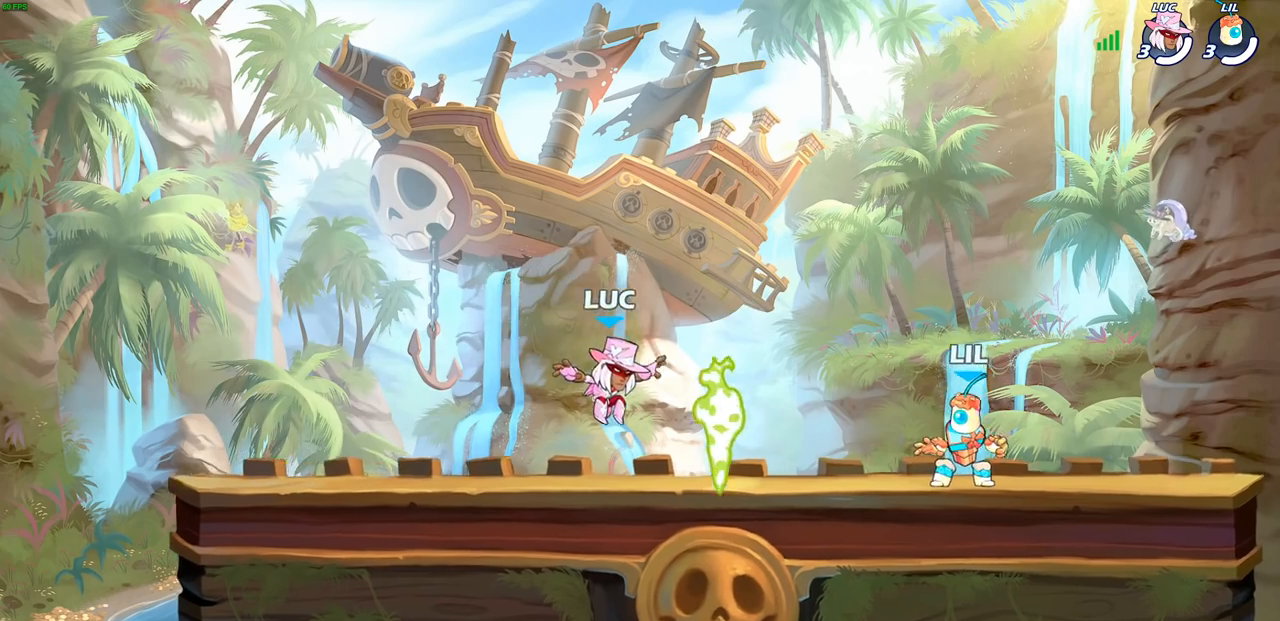
{"buttons": [], "left_stick": "down-left", "events": [[50, "R1", "down"], [83, "left_stick", "down-left"], [133, "R1", "up"], [167, "left_stick", "left"], [200, "R2", "down"], [233, "CROSS", "down"], [333, "CROSS", "up"], [350, "R2", "up"], [400, "left_stick", "down-left"]]}
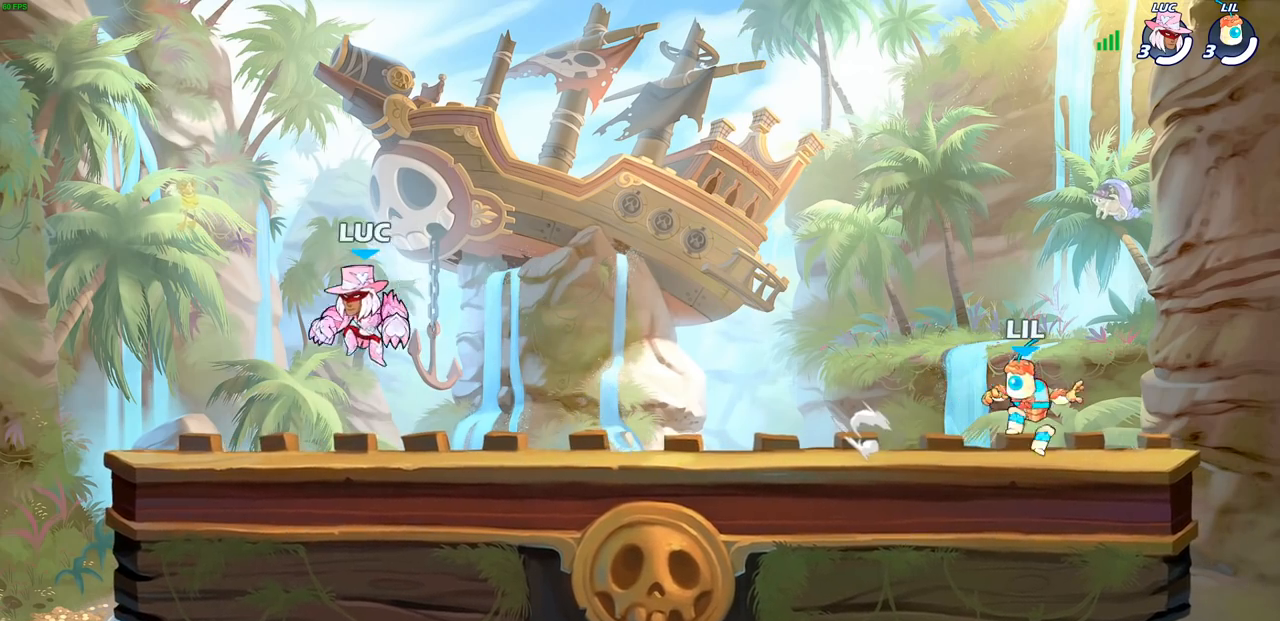
{"buttons": [], "left_stick": "down-left", "events": [[50, "left_stick", "down-right"], [100, "left_stick", "right"], [233, "R2", "down"], [283, "CROSS", "down"], [417, "CROSS", "up"], [417, "R2", "up"], [467, "left_stick", "down-left"]]}
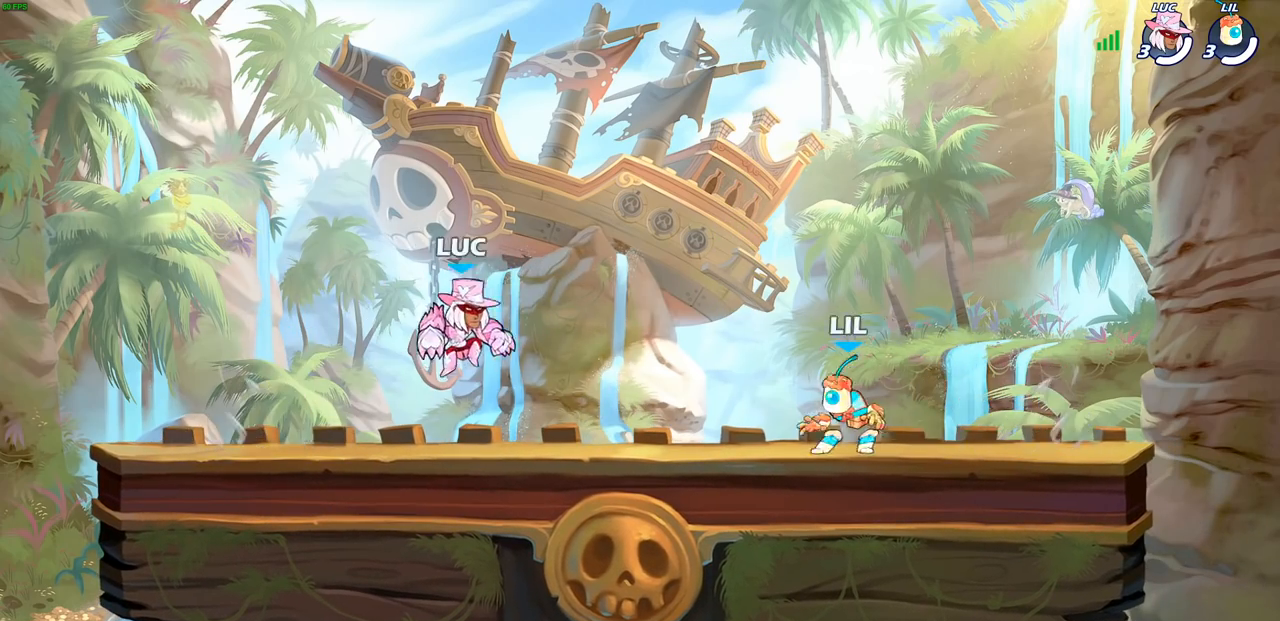
{"buttons": [], "left_stick": "down-left", "events": [[200, "left_stick", "left"], [233, "R2", "down"], [267, "CROSS", "down"], [400, "CROSS", "up"], [400, "R2", "up"], [400, "left_stick", "down-left"]]}
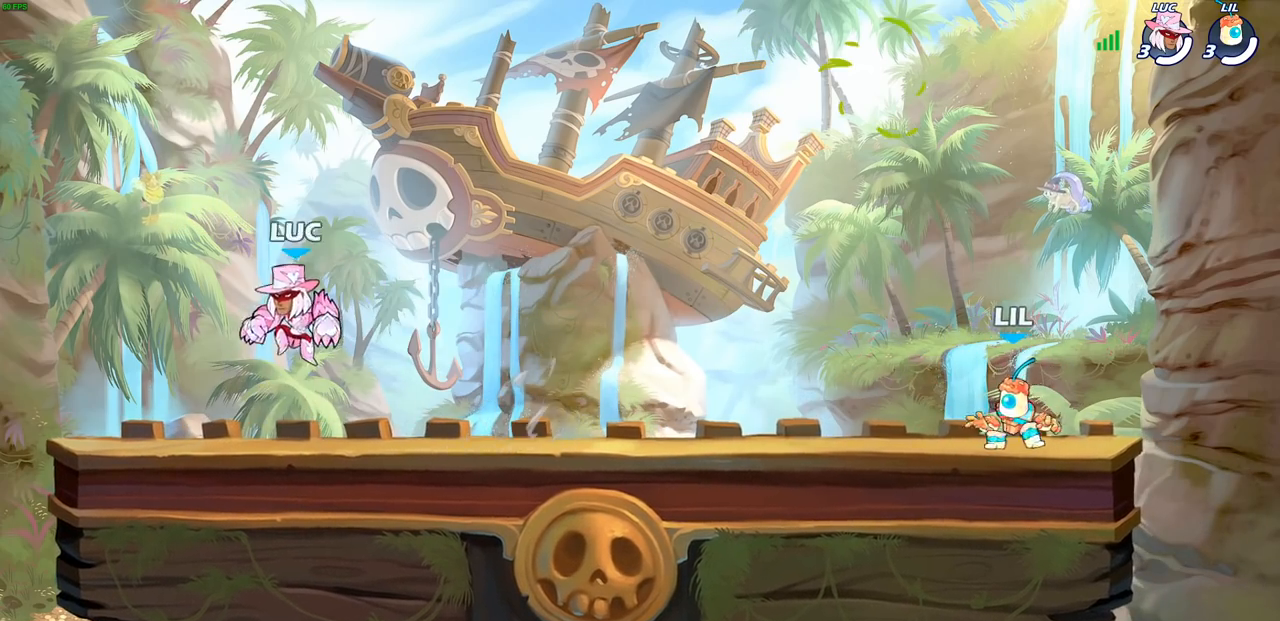
{"buttons": [], "left_stick": "down", "events": [[50, "left_stick", "down-right"], [117, "left_stick", "right"], [183, "R2", "down"], [217, "CROSS", "down"], [300, "R2", "up"], [333, "CROSS", "up"], [383, "left_stick", "down"]]}
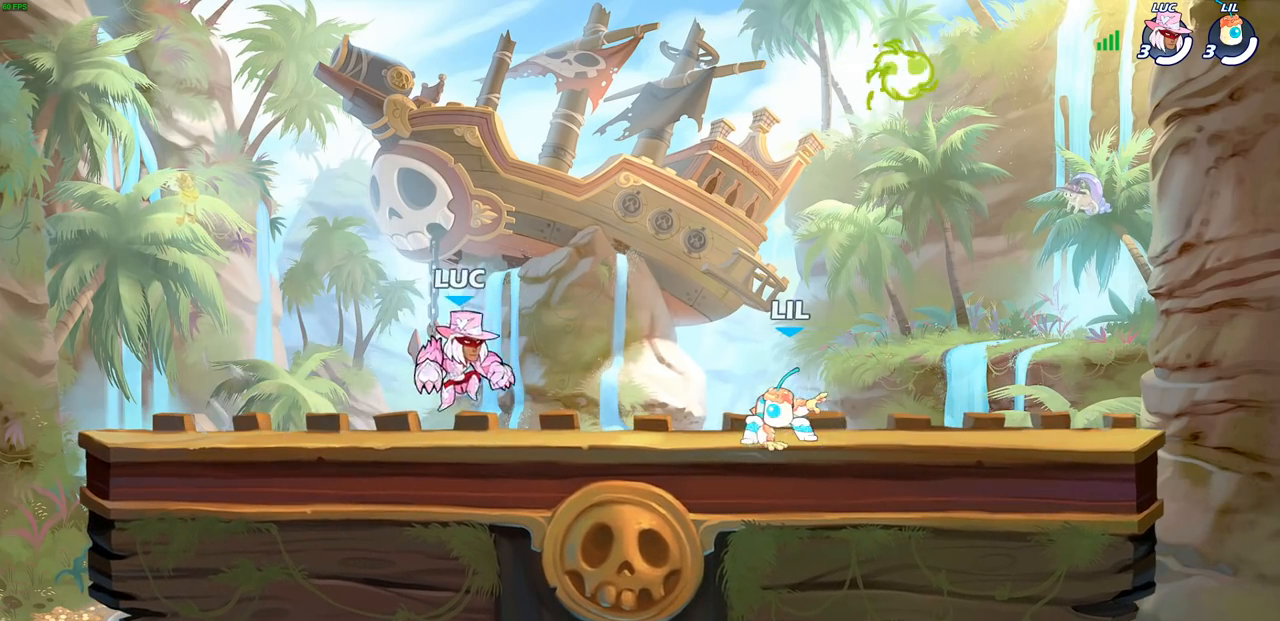
{"buttons": ["CROSS"], "left_stick": "up-right", "events": [[67, "left_stick", "right"], [117, "R2", "down"], [167, "CROSS", "down"], [250, "CROSS", "up"], [250, "R2", "up"], [450, "CROSS", "down"], [467, "left_stick", "up-right"]]}
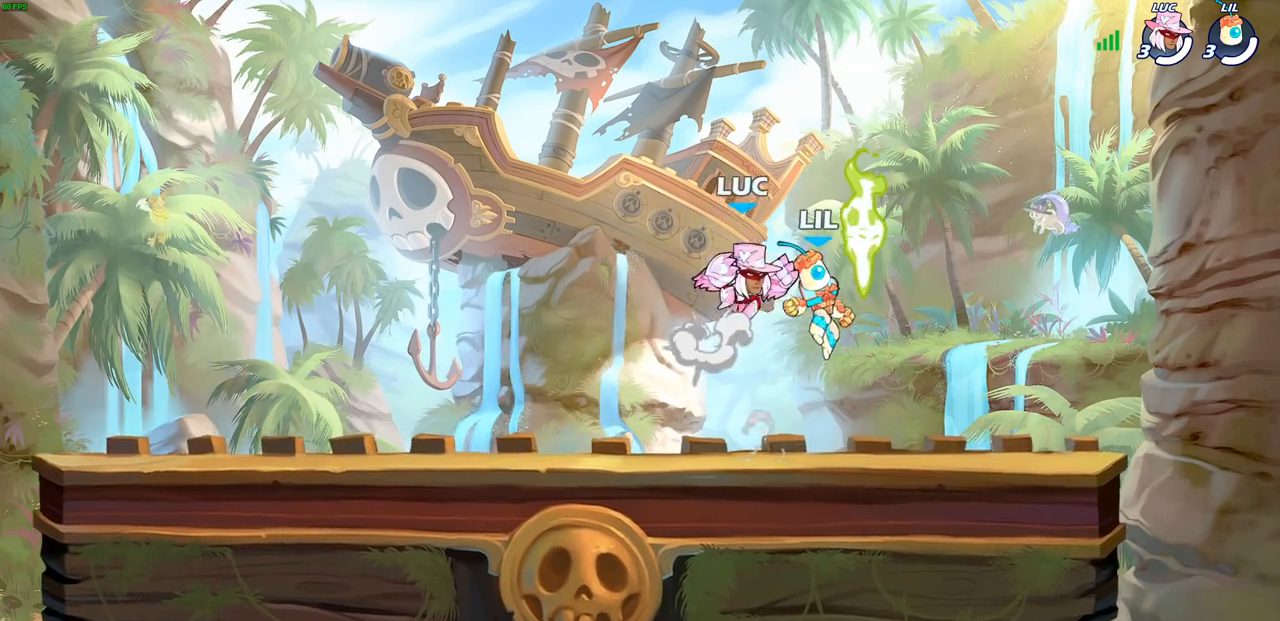
{"buttons": ["SQUARE"], "left_stick": "center", "events": [[17, "left_stick", "up"], [83, "CROSS", "up"], [100, "left_stick", "left"], [167, "left_stick", "down-left"], [367, "left_stick", "right"], [450, "SQUARE", "down"], [500, "left_stick", "center"]]}
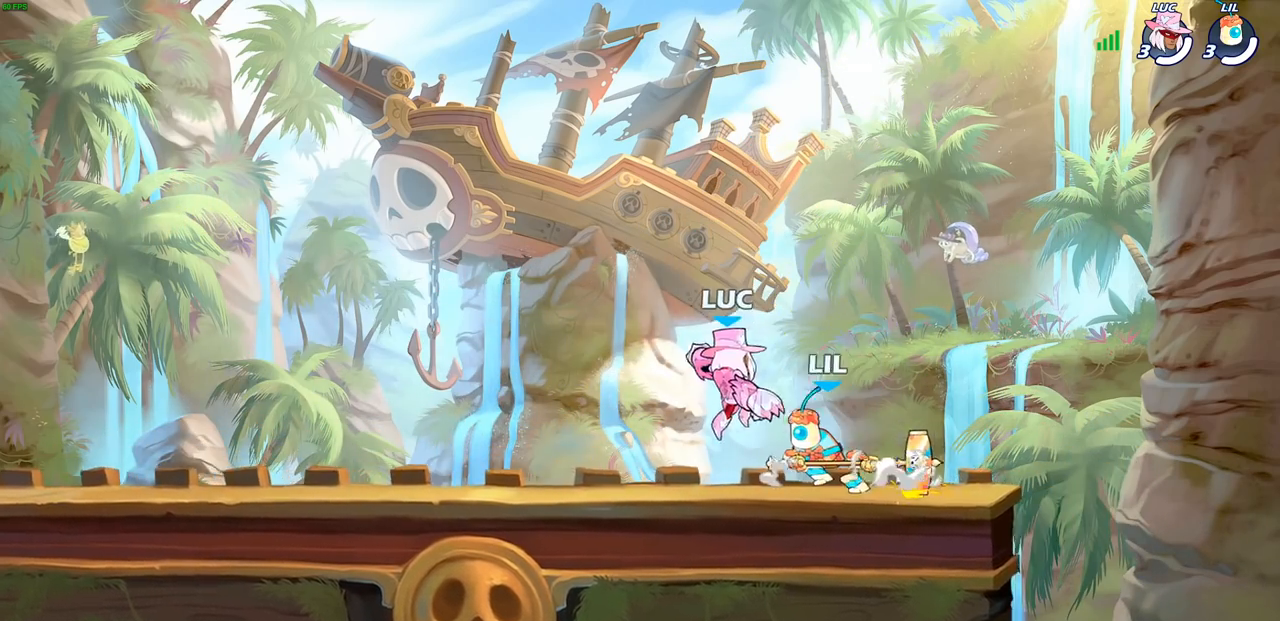
{"buttons": [], "left_stick": "center", "events": [[17, "SQUARE", "up"]]}
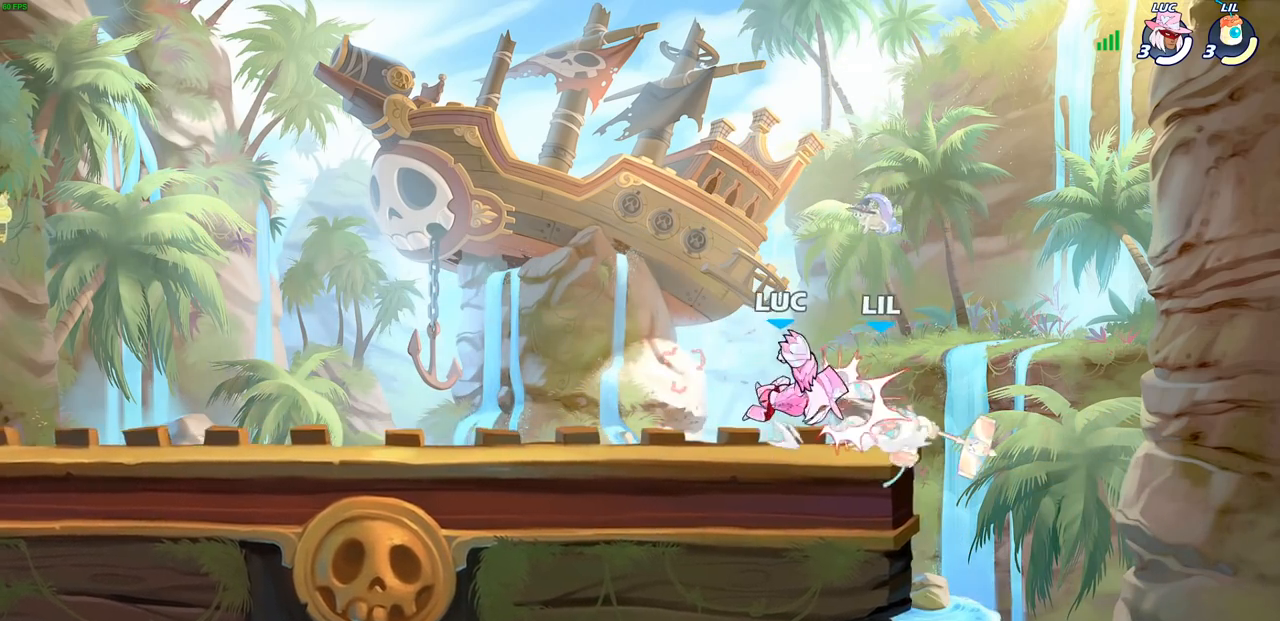
{"buttons": [], "left_stick": "center", "events": [[50, "left_stick", "left"], [300, "left_stick", "up-right"], [350, "left_stick", "center"], [367, "CIRCLE", "down"], [450, "CIRCLE", "up"]]}
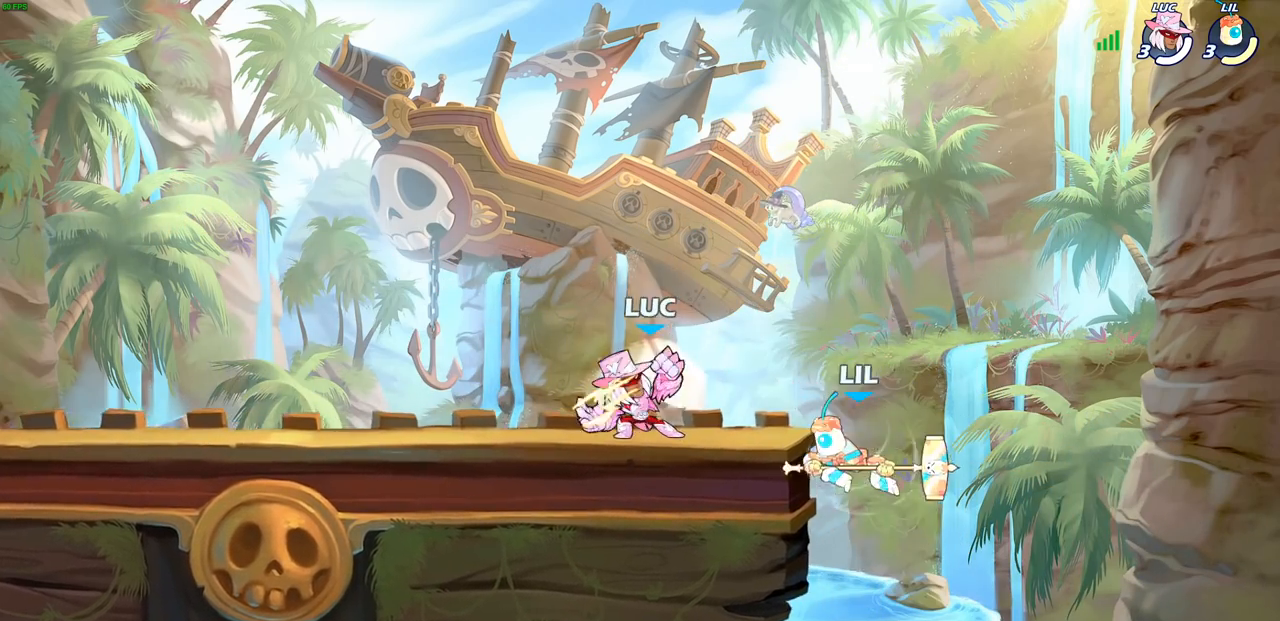
{"buttons": [], "left_stick": "right", "events": [[433, "left_stick", "right"]]}
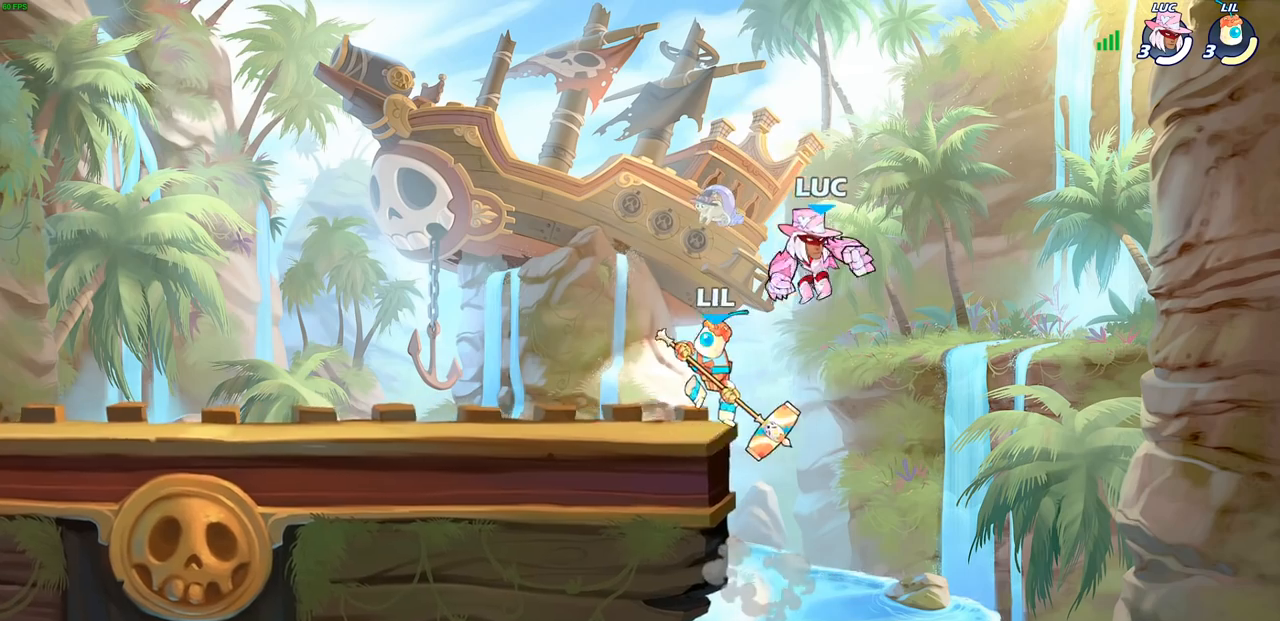
{"buttons": [], "left_stick": "up", "events": [[100, "left_stick", "left"], [283, "CROSS", "down"], [350, "left_stick", "up-left"], [450, "CROSS", "up"], [483, "left_stick", "up"]]}
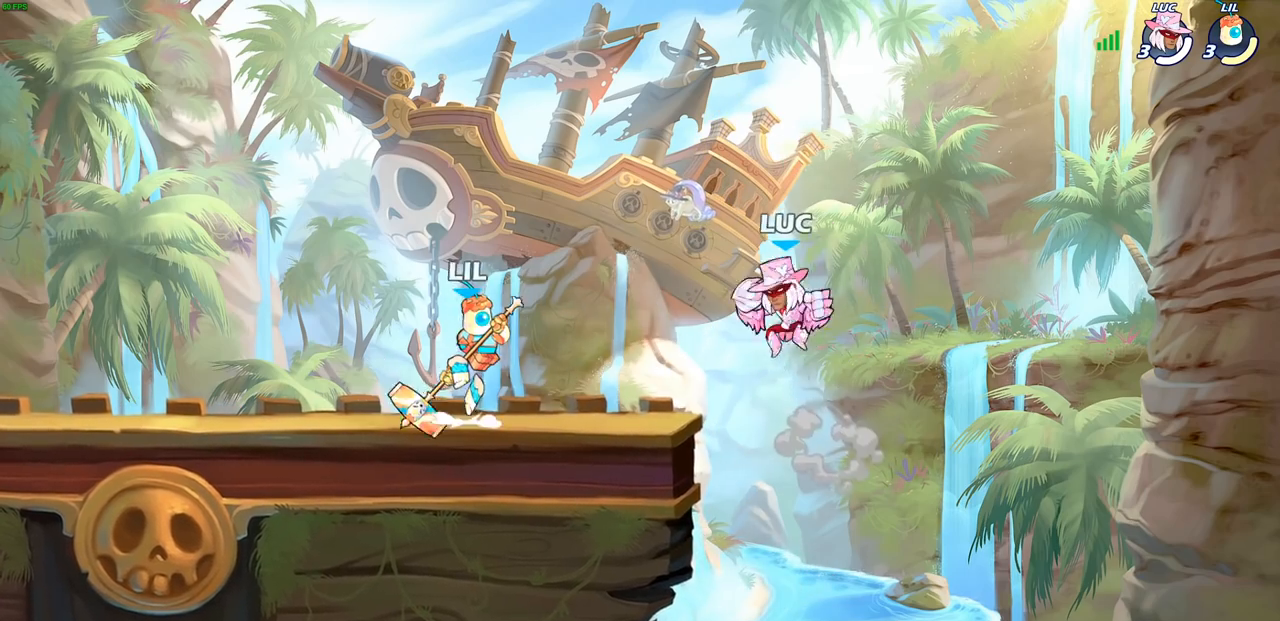
{"buttons": [], "left_stick": "down-left", "events": [[17, "CROSS", "down"], [17, "left_stick", "up-right"], [150, "CROSS", "up"], [150, "left_stick", "up"], [350, "left_stick", "left"], [417, "left_stick", "down-left"]]}
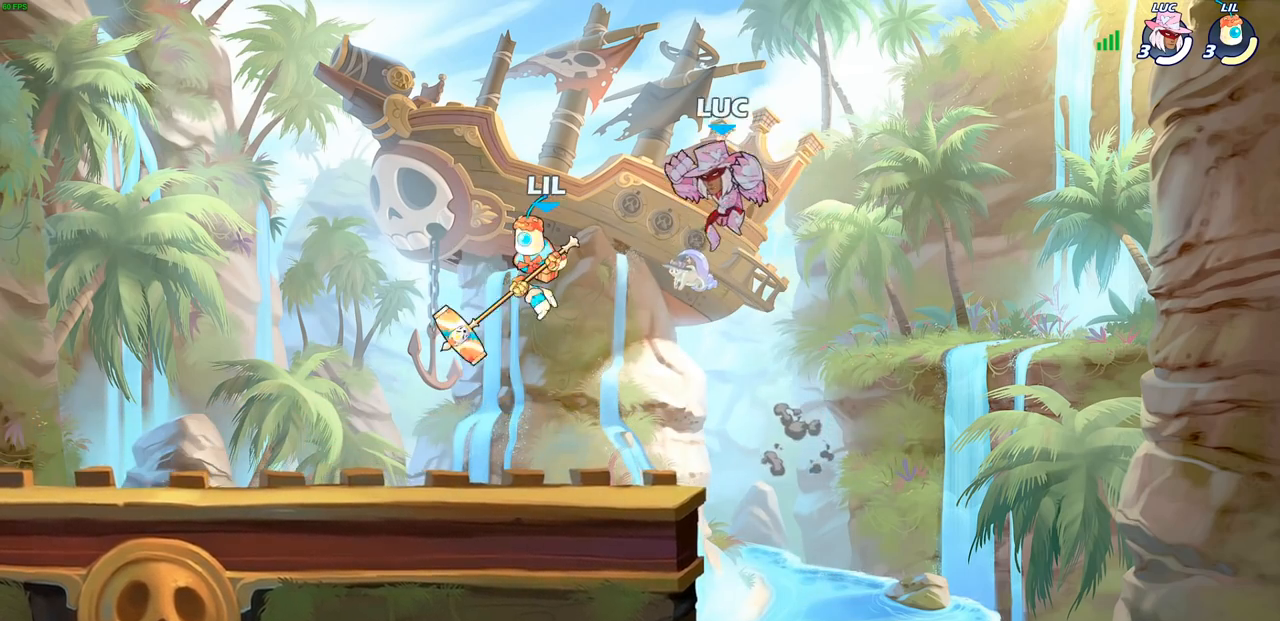
{"buttons": [], "left_stick": "right", "events": [[83, "SQUARE", "down"], [133, "left_stick", "center"], [150, "SQUARE", "up"], [500, "left_stick", "right"]]}
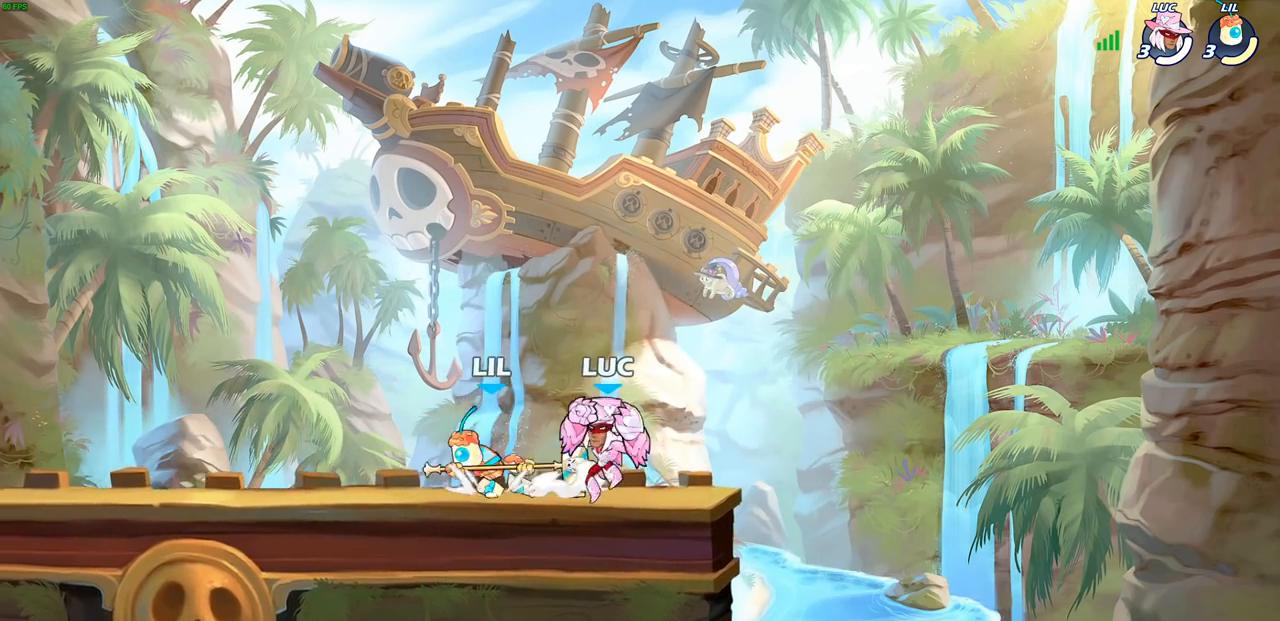
{"buttons": [], "left_stick": "down-left", "events": [[167, "CROSS", "down"], [267, "left_stick", "up"], [317, "CROSS", "up"], [367, "left_stick", "left"], [433, "left_stick", "down-left"]]}
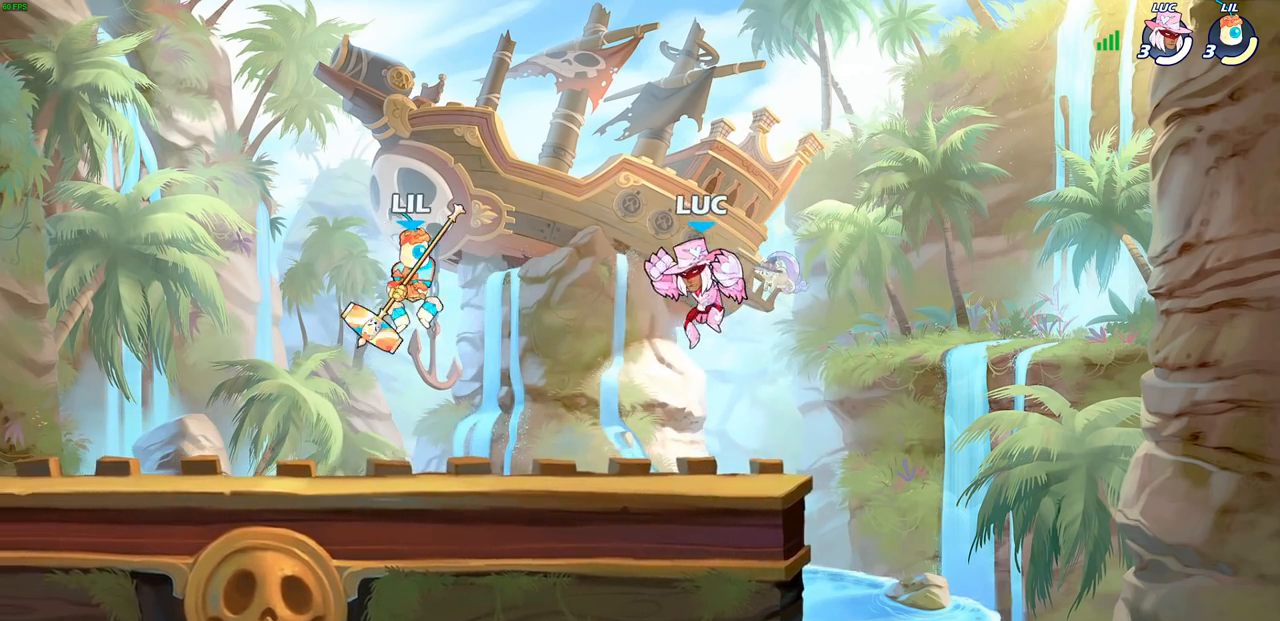
{"buttons": [], "left_stick": "left", "events": [[67, "R2", "down"], [100, "SQUARE", "down"], [183, "left_stick", "center"], [217, "R2", "up"], [217, "SQUARE", "up"], [483, "left_stick", "left"]]}
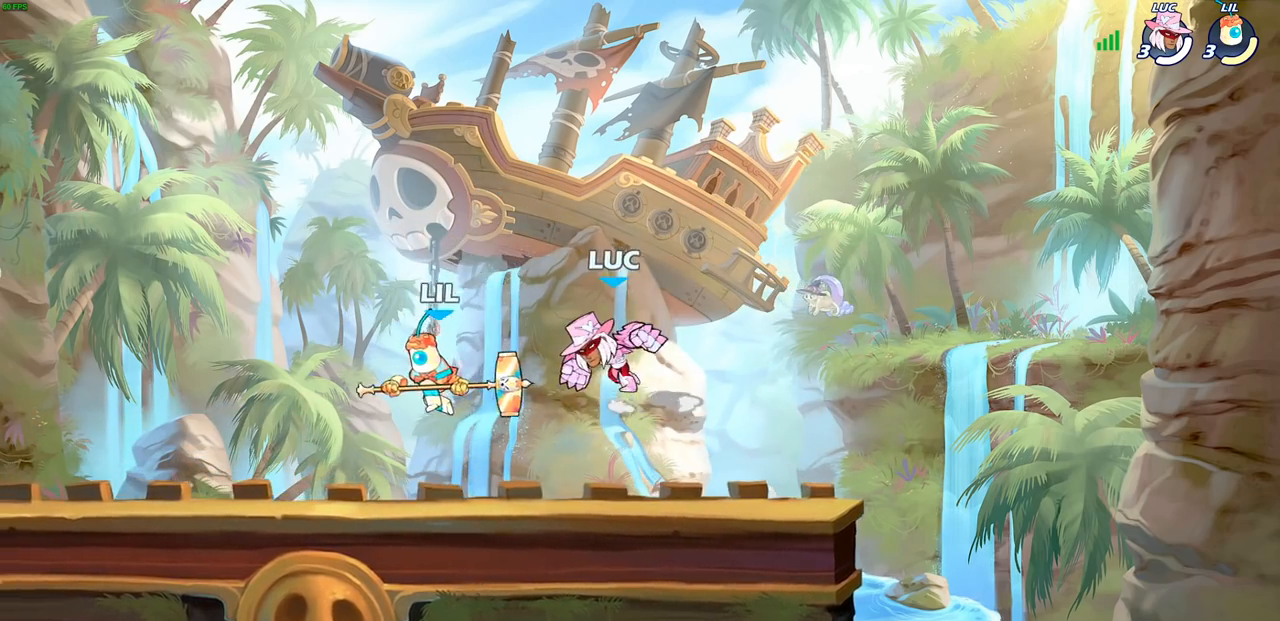
{"buttons": [], "left_stick": "right", "events": [[33, "R2", "down"], [83, "SQUARE", "down"], [83, "left_stick", "center"], [133, "R2", "up"], [150, "SQUARE", "up"], [250, "SQUARE", "down"], [300, "SQUARE", "up"], [317, "left_stick", "right"]]}
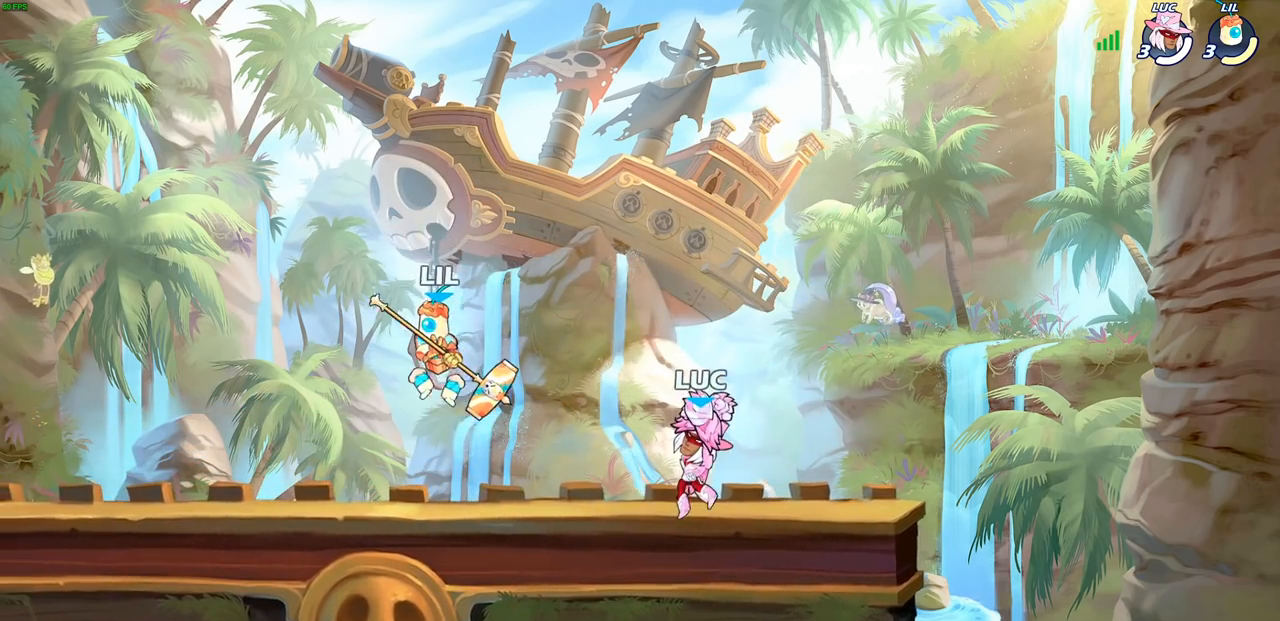
{"buttons": [], "left_stick": "right", "events": []}
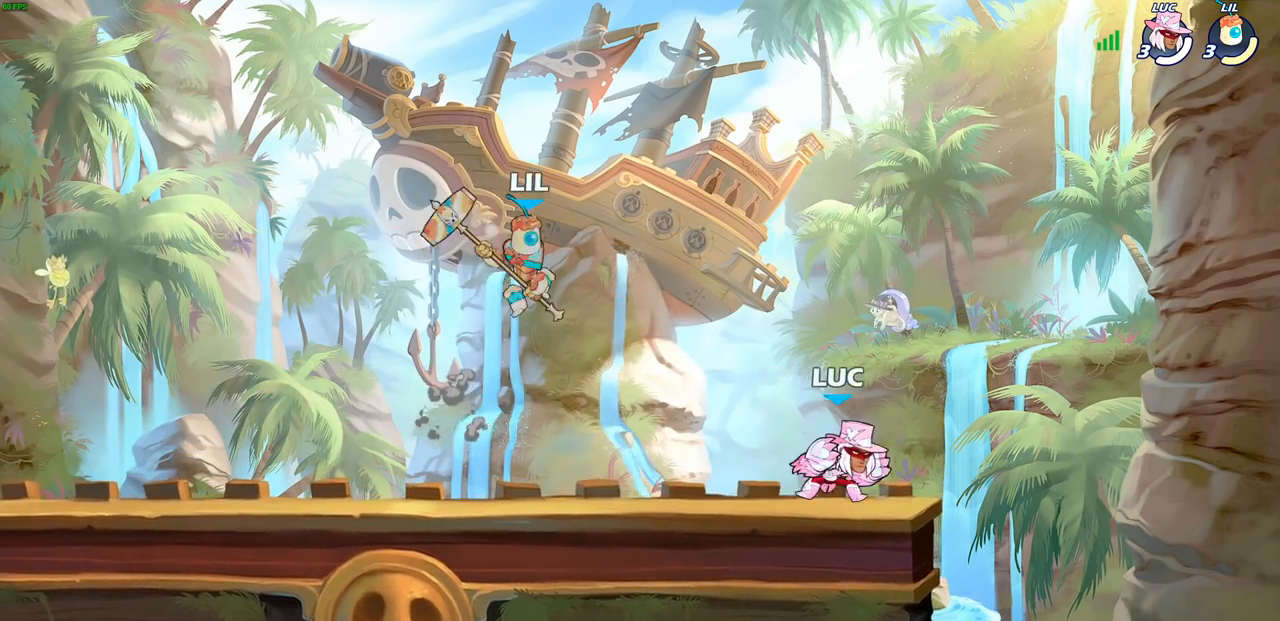
{"buttons": [], "left_stick": "center", "events": [[33, "left_stick", "left"], [133, "left_stick", "down-left"], [217, "SQUARE", "down"], [300, "SQUARE", "up"], [317, "left_stick", "center"]]}
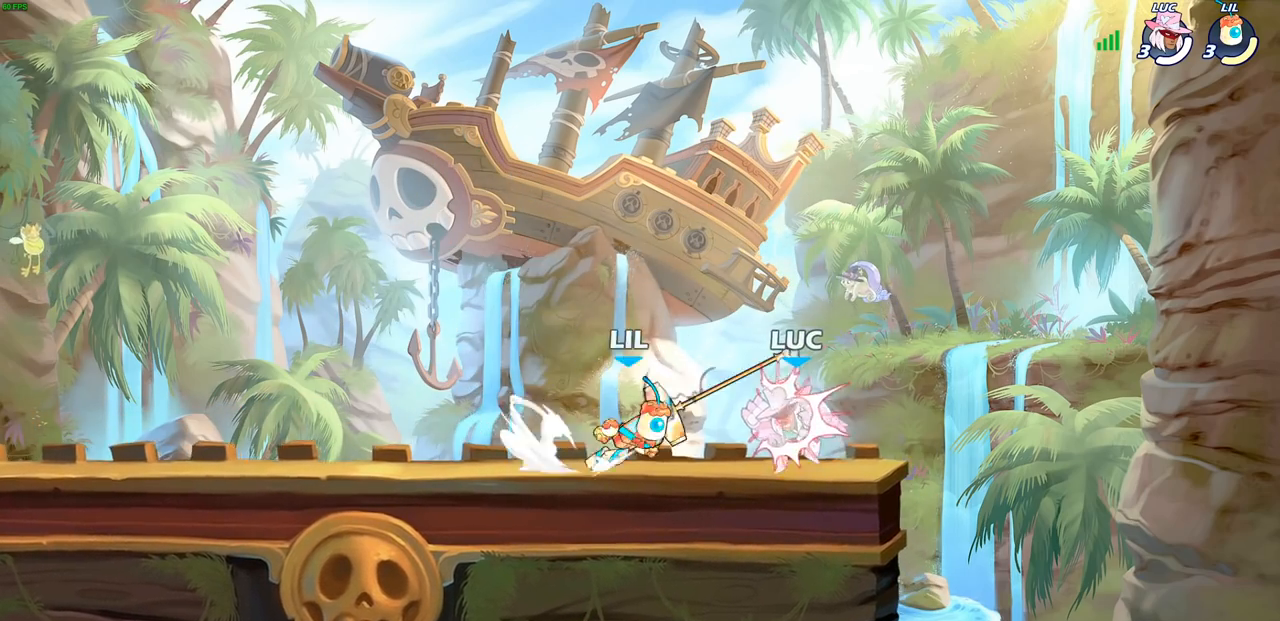
{"buttons": ["SQUARE"], "left_stick": "center", "events": [[67, "left_stick", "left"], [150, "SQUARE", "down"], [150, "left_stick", "center"], [233, "SQUARE", "up"], [300, "SQUARE", "down"], [417, "SQUARE", "up"], [483, "SQUARE", "down"]]}
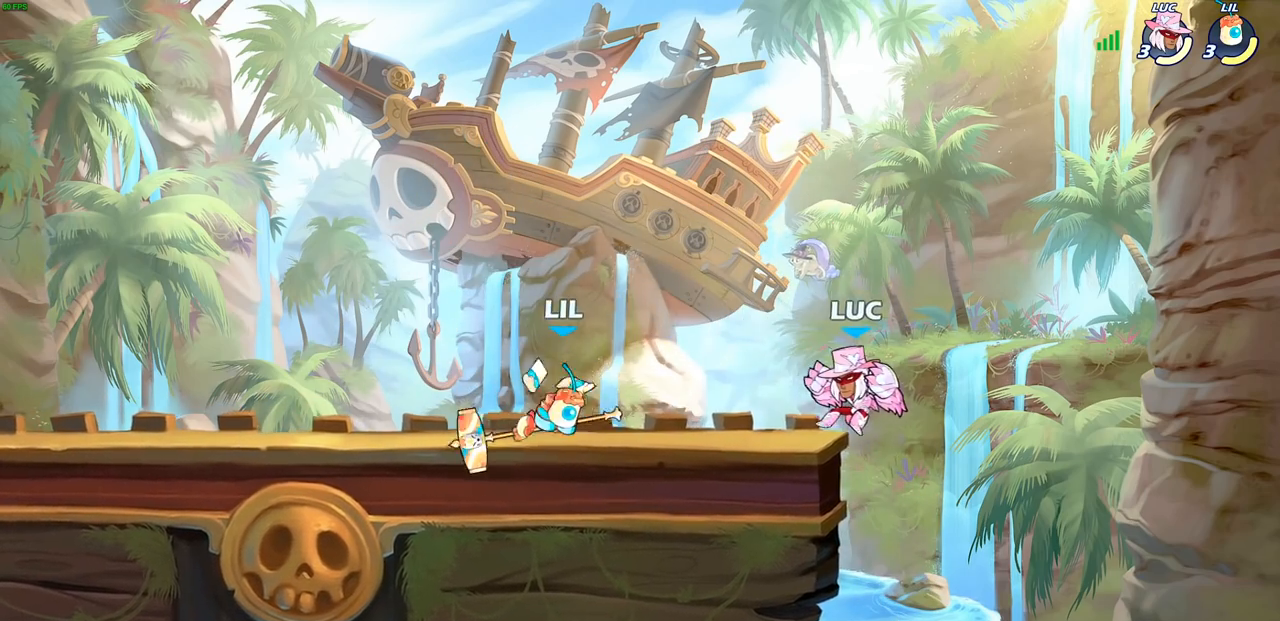
{"buttons": ["CROSS"], "left_stick": "up", "events": [[83, "SQUARE", "up"], [117, "left_stick", "up-left"], [200, "CROSS", "down"], [367, "CROSS", "up"], [433, "left_stick", "up"], [450, "CROSS", "down"]]}
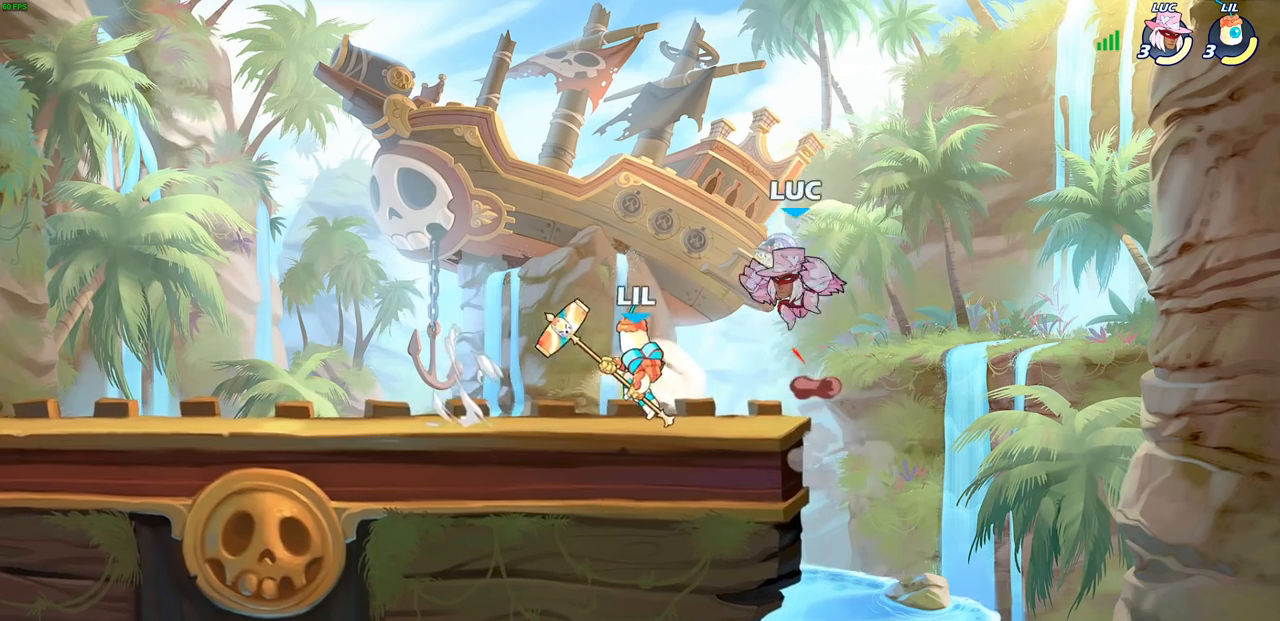
{"buttons": [], "left_stick": "up-left", "events": [[117, "CROSS", "up"], [217, "left_stick", "down-left"], [333, "left_stick", "down"], [383, "SQUARE", "down"], [483, "SQUARE", "up"], [500, "left_stick", "up-left"]]}
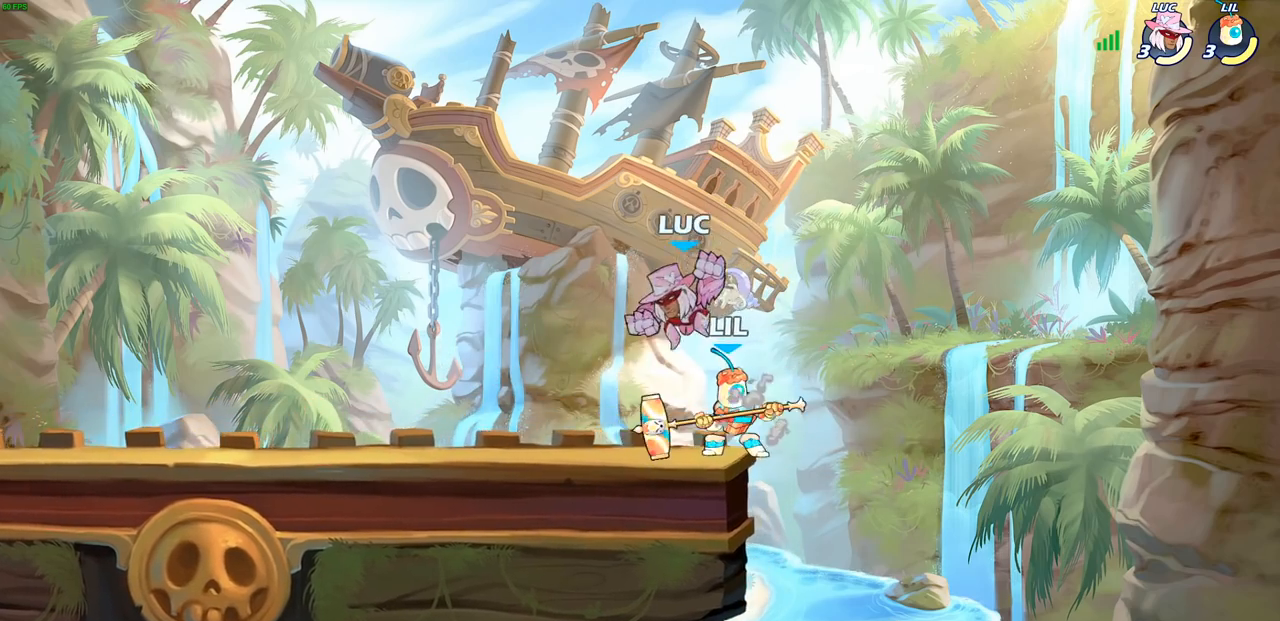
{"buttons": [], "left_stick": "center", "events": [[17, "left_stick", "center"]]}
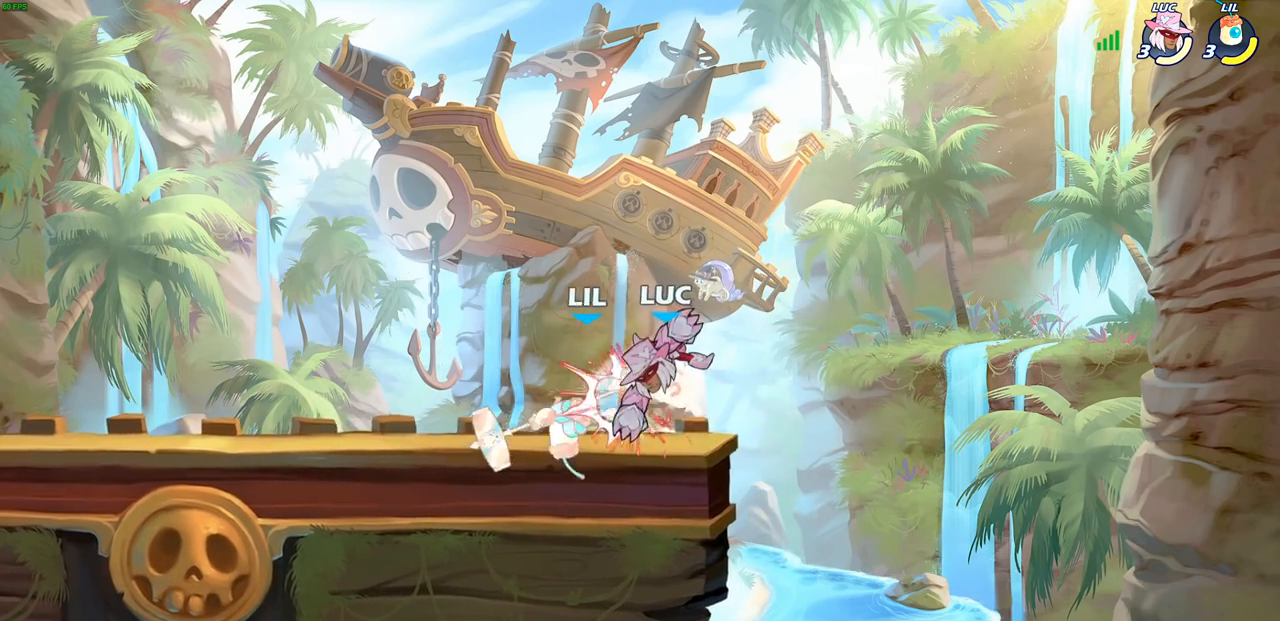
{"buttons": ["CIRCLE"], "left_stick": "right", "events": [[133, "left_stick", "left"], [183, "R2", "down"], [317, "R2", "up"], [467, "left_stick", "right"], [500, "CIRCLE", "down"]]}